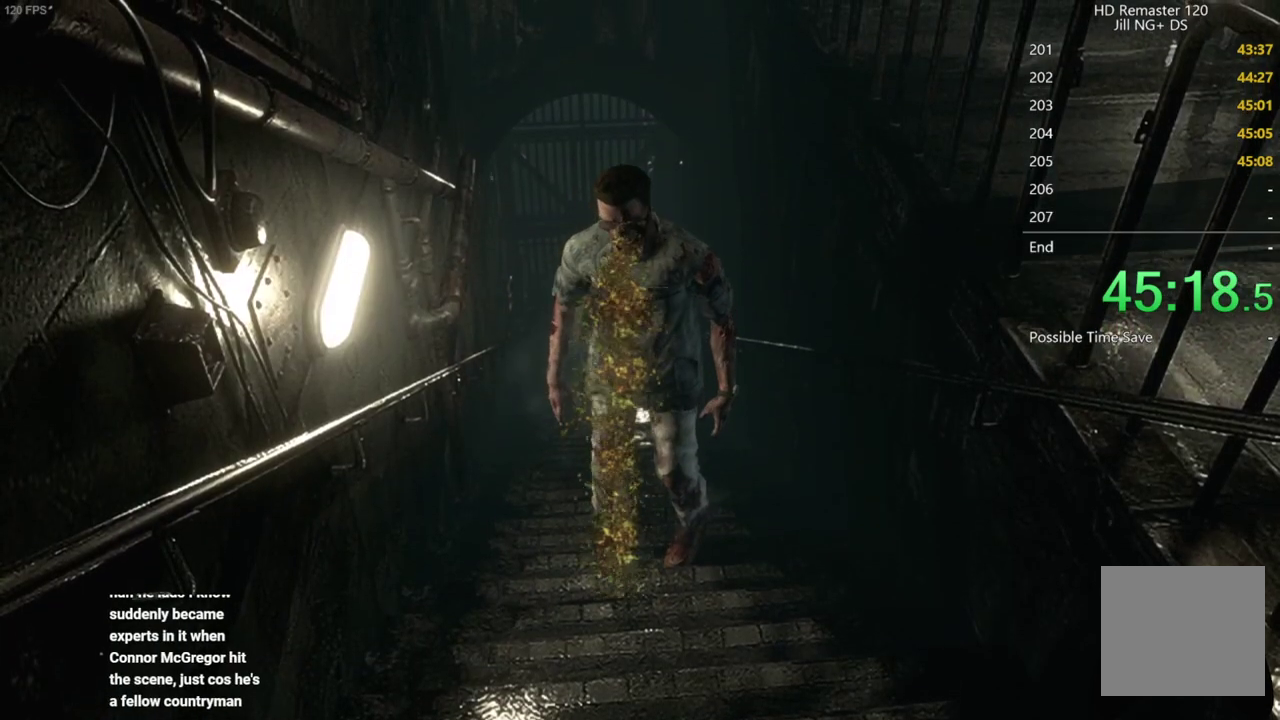
Gameplay with a controller (Xbox layout); each line is a JSON object with the inputs held at the frame after it. "events" lists button and stick changes between this image and that frame as [ms after this image, input, new state], when the widget could be followed in between.
{"buttons": ["X", "DPAD_UP"], "left_stick": "center", "right_stick": "center"}
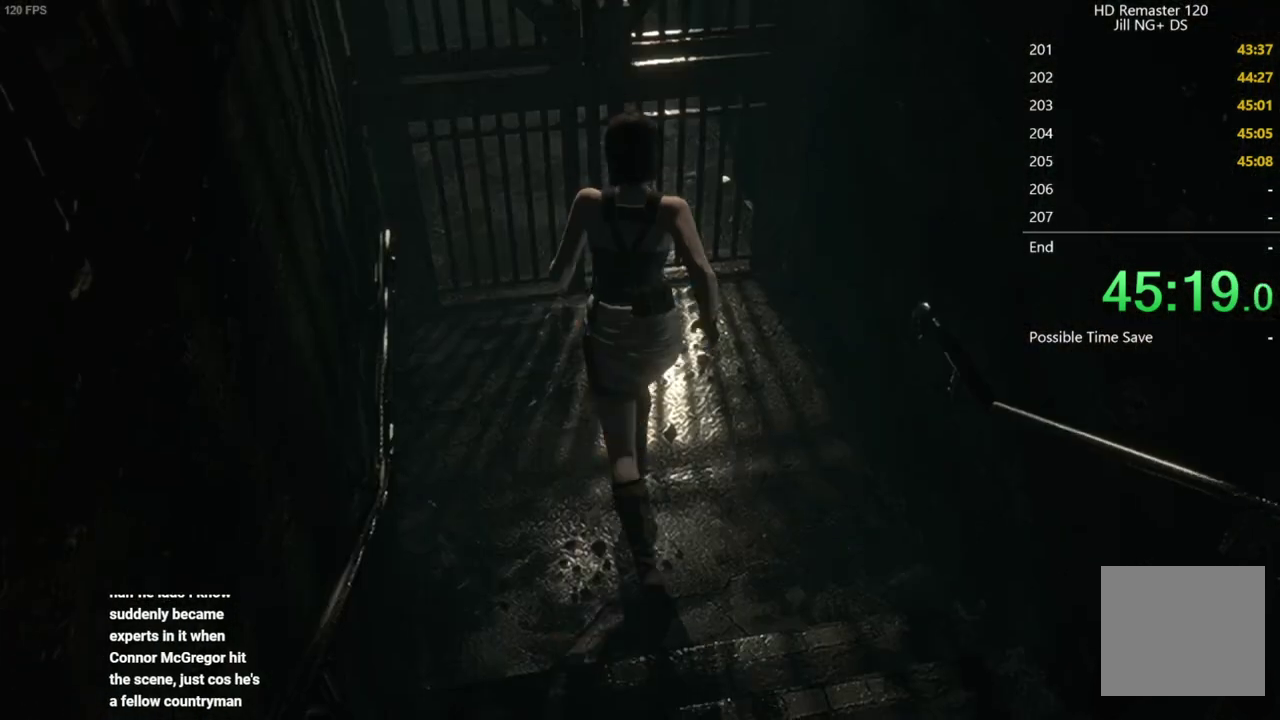
{"buttons": [], "left_stick": "center", "right_stick": "center", "events": [[100, "A", "down"], [417, "X", "up"], [433, "A", "up"], [467, "DPAD_UP", "up"]]}
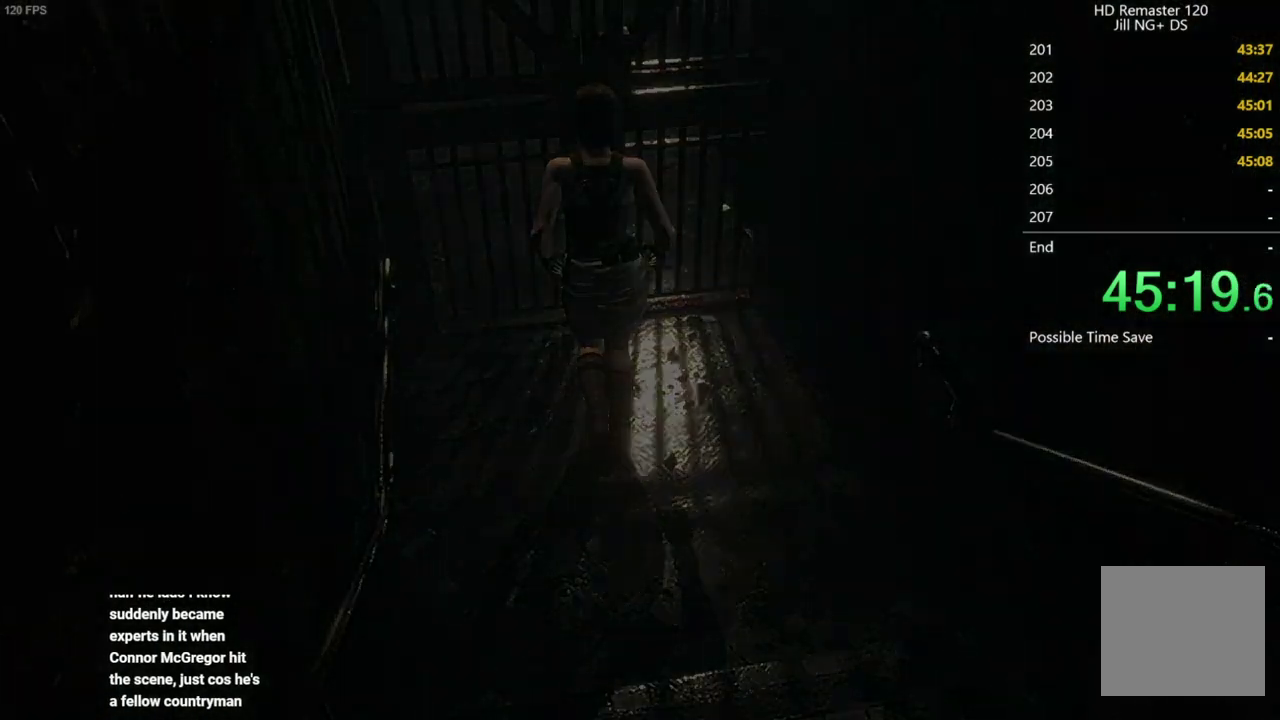
{"buttons": ["DPAD_UP"], "left_stick": "center", "right_stick": "up", "events": [[450, "DPAD_UP", "down"], [467, "right_stick", "up"]]}
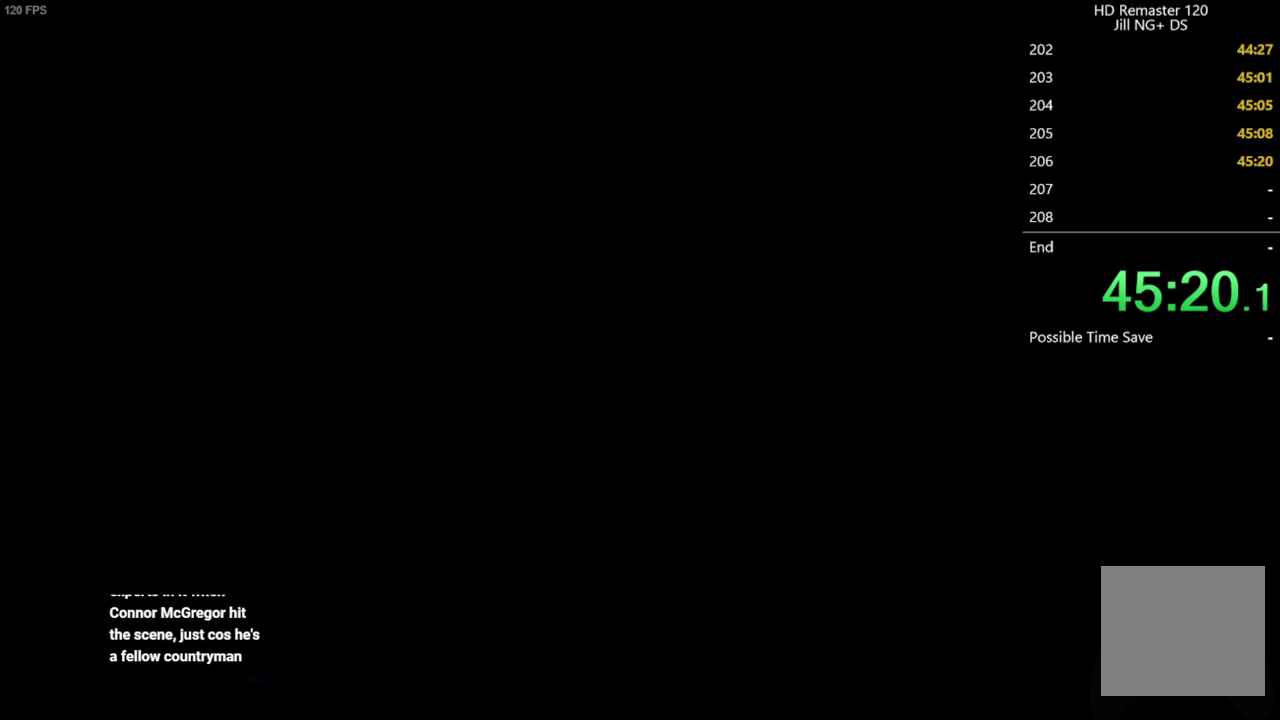
{"buttons": ["DPAD_UP"], "left_stick": "center", "right_stick": "up", "events": []}
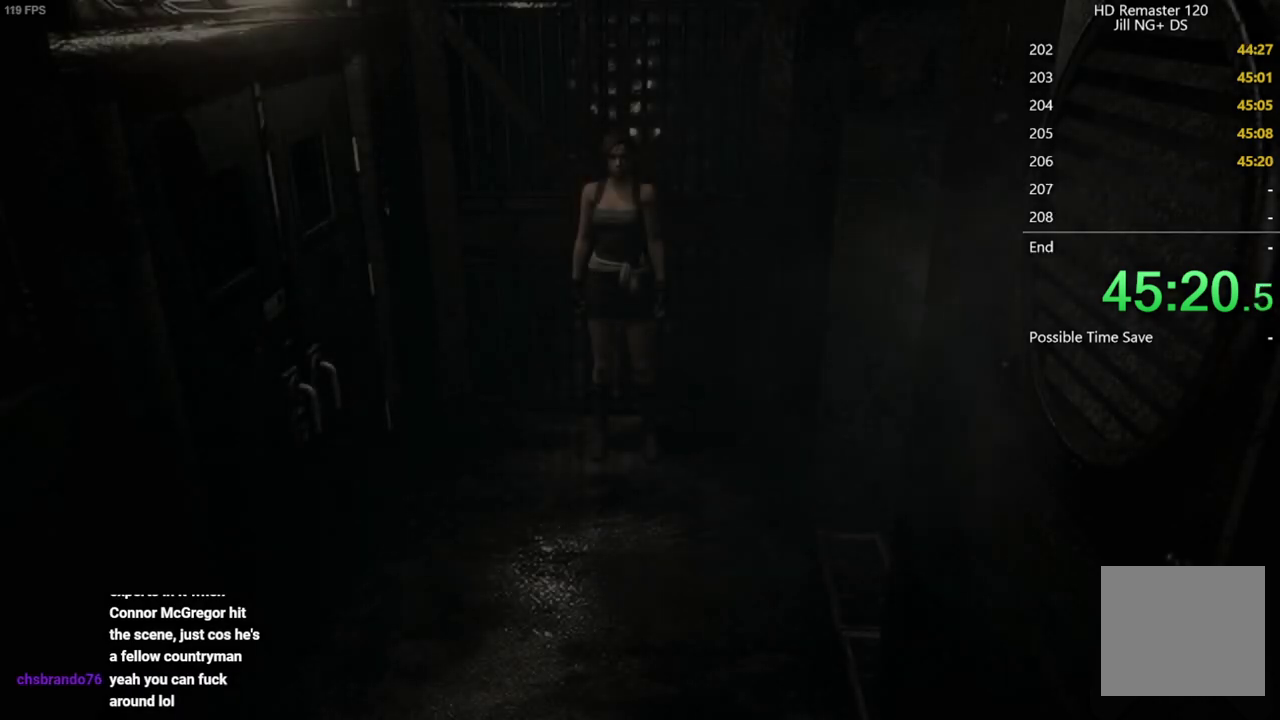
{"buttons": ["DPAD_UP"], "left_stick": "center", "right_stick": "up", "events": [[217, "DPAD_LEFT", "down"], [350, "DPAD_LEFT", "up"]]}
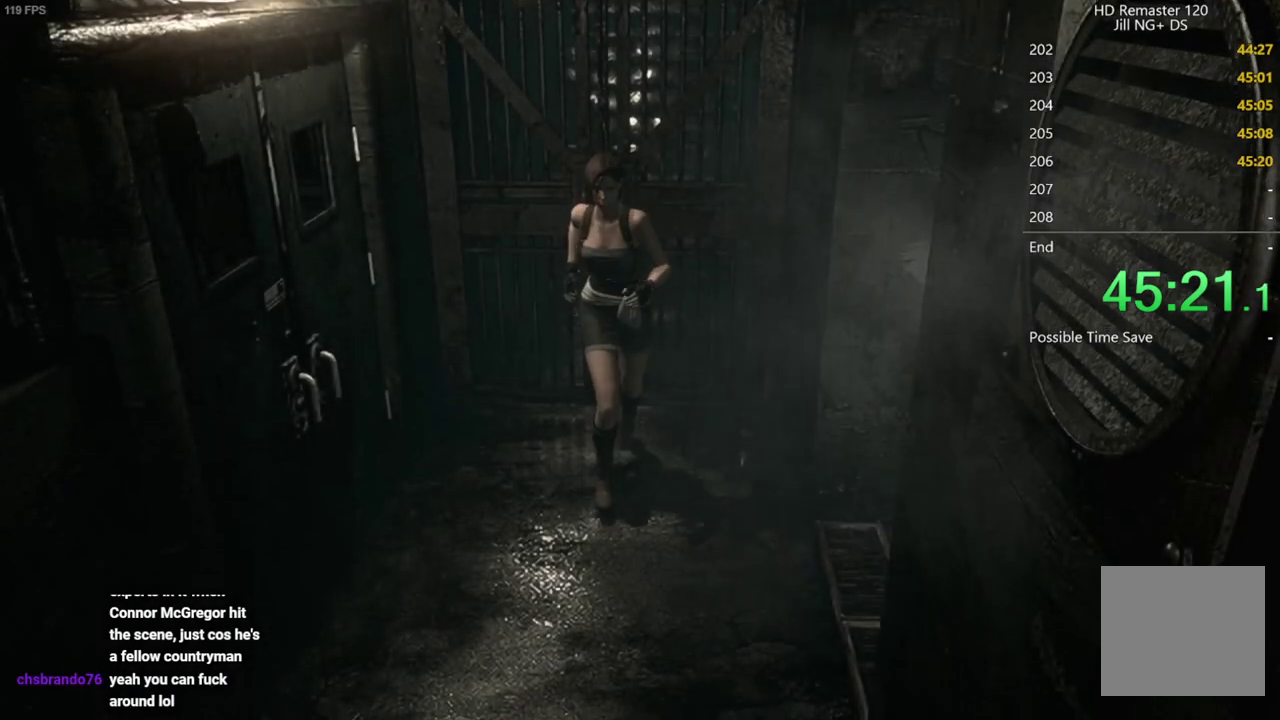
{"buttons": ["DPAD_UP", "DPAD_LEFT"], "left_stick": "center", "right_stick": "up", "events": [[83, "DPAD_LEFT", "down"]]}
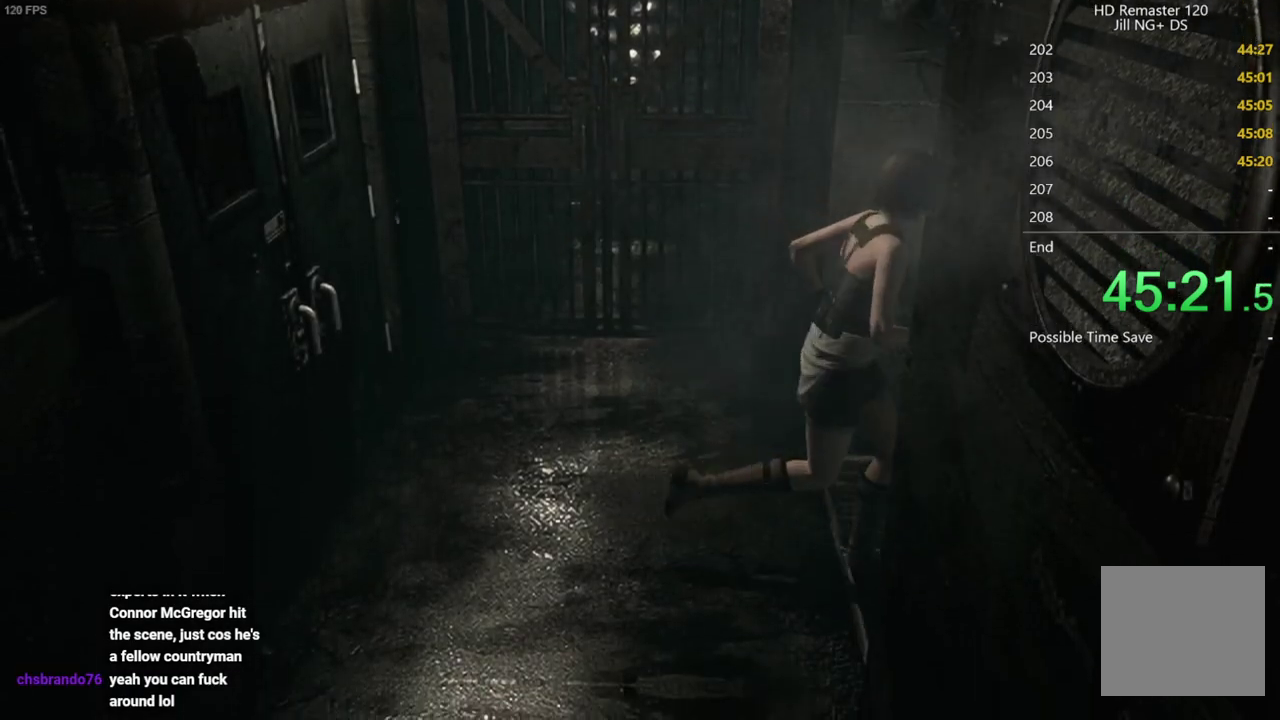
{"buttons": [], "left_stick": "center", "right_stick": "center", "events": [[150, "DPAD_LEFT", "up"], [217, "B", "down"], [267, "DPAD_UP", "up"], [333, "B", "up"], [333, "right_stick", "center"]]}
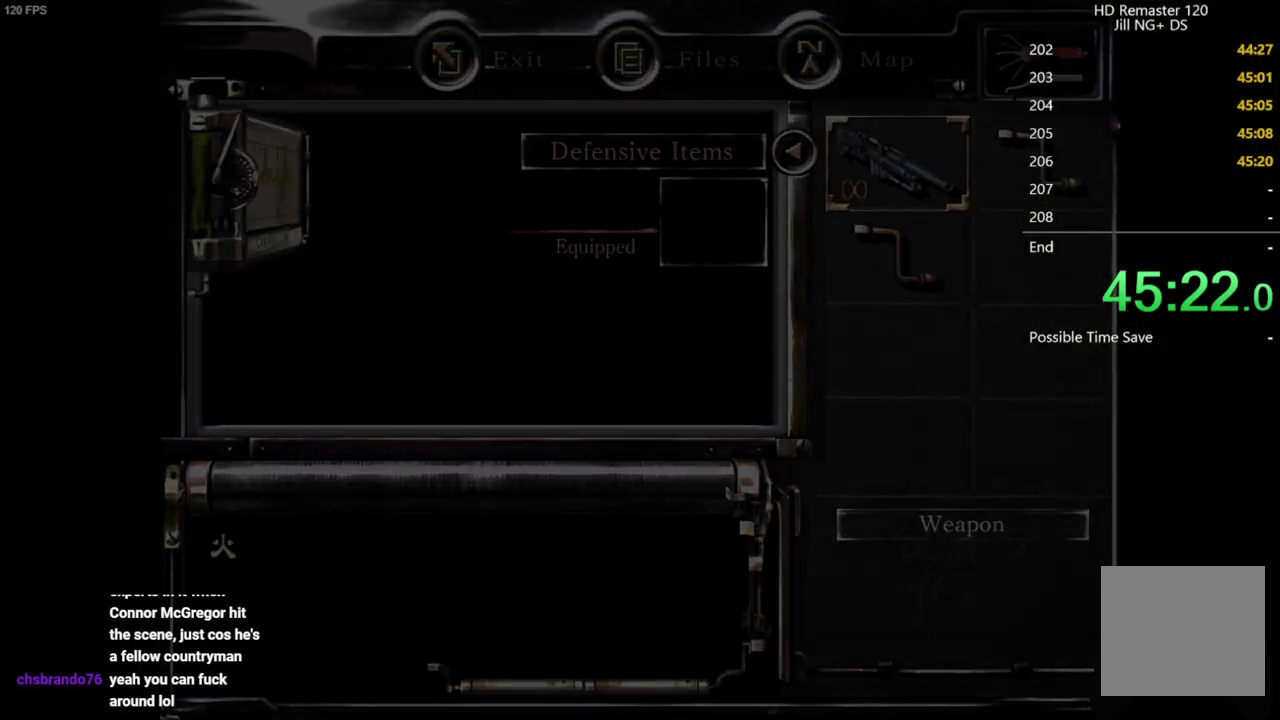
{"buttons": ["B"], "left_stick": "center", "right_stick": "center", "events": [[33, "A", "down"], [133, "A", "up"], [283, "A", "down"], [350, "A", "up"], [467, "B", "down"]]}
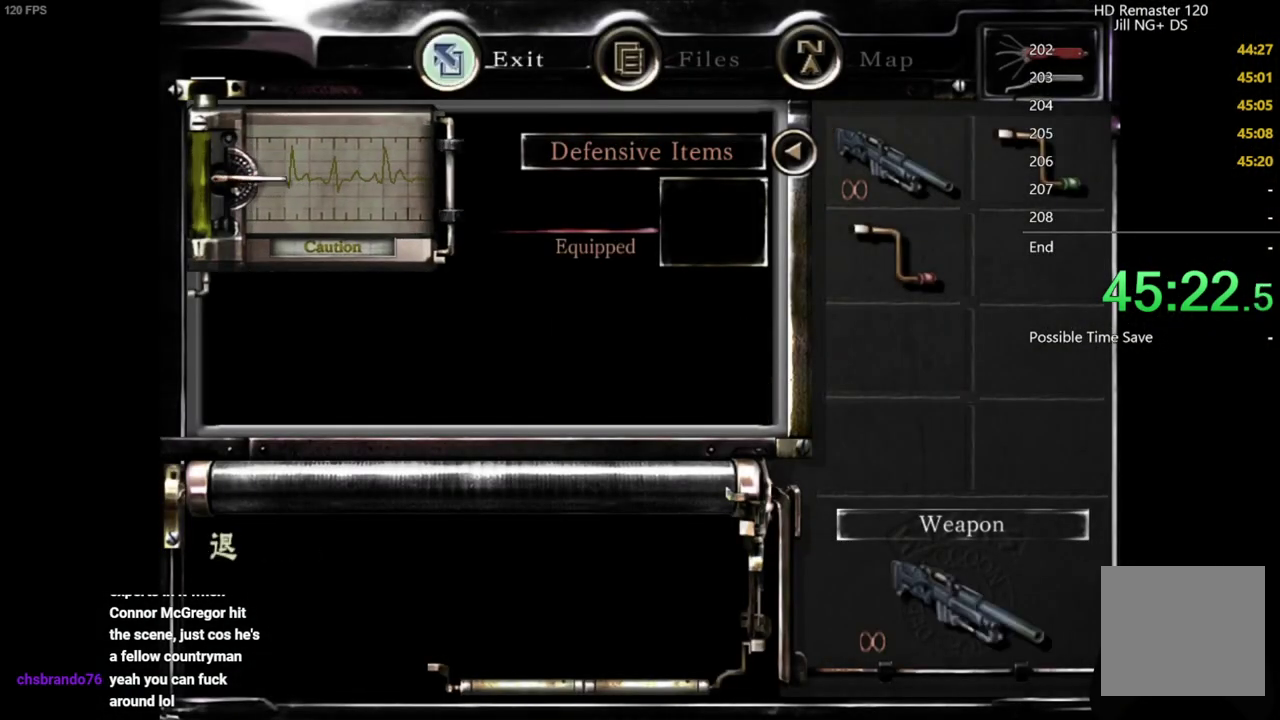
{"buttons": ["R1"], "left_stick": "center", "right_stick": "center", "events": [[33, "B", "up"], [100, "B", "down"], [217, "B", "up"], [217, "R1", "down"]]}
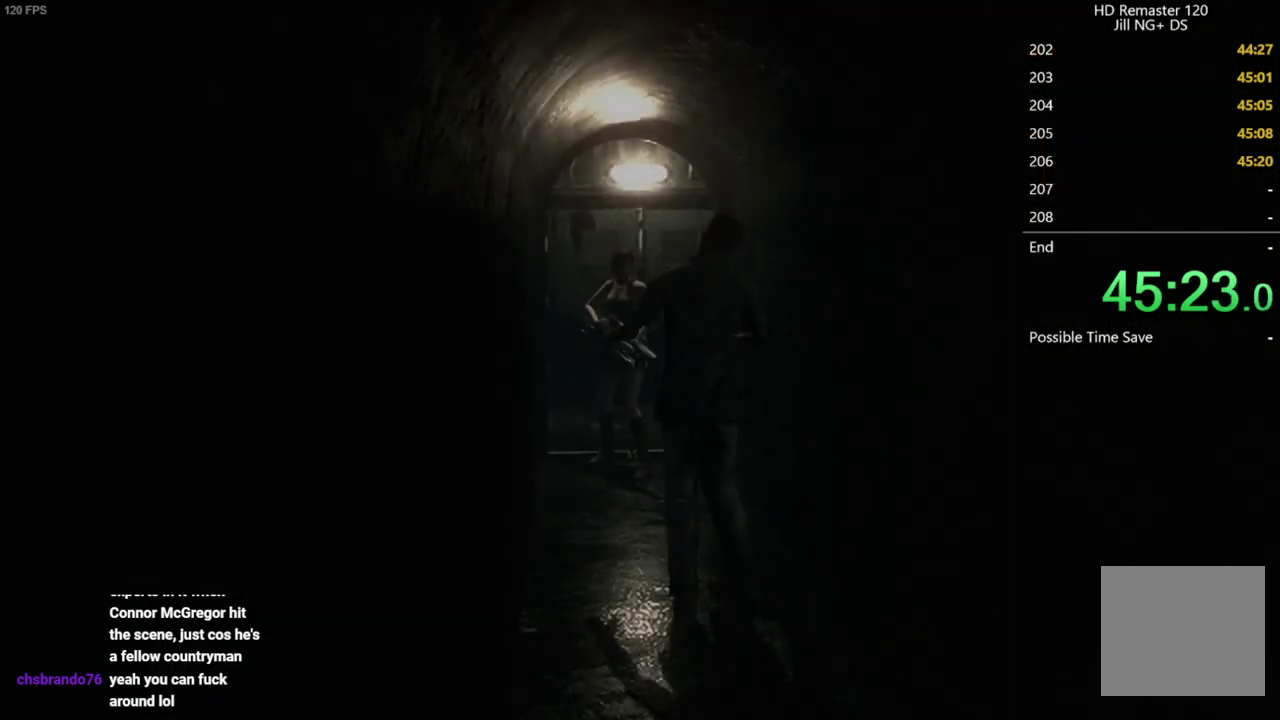
{"buttons": ["A", "R1"], "left_stick": "center", "right_stick": "center", "events": [[117, "A", "down"]]}
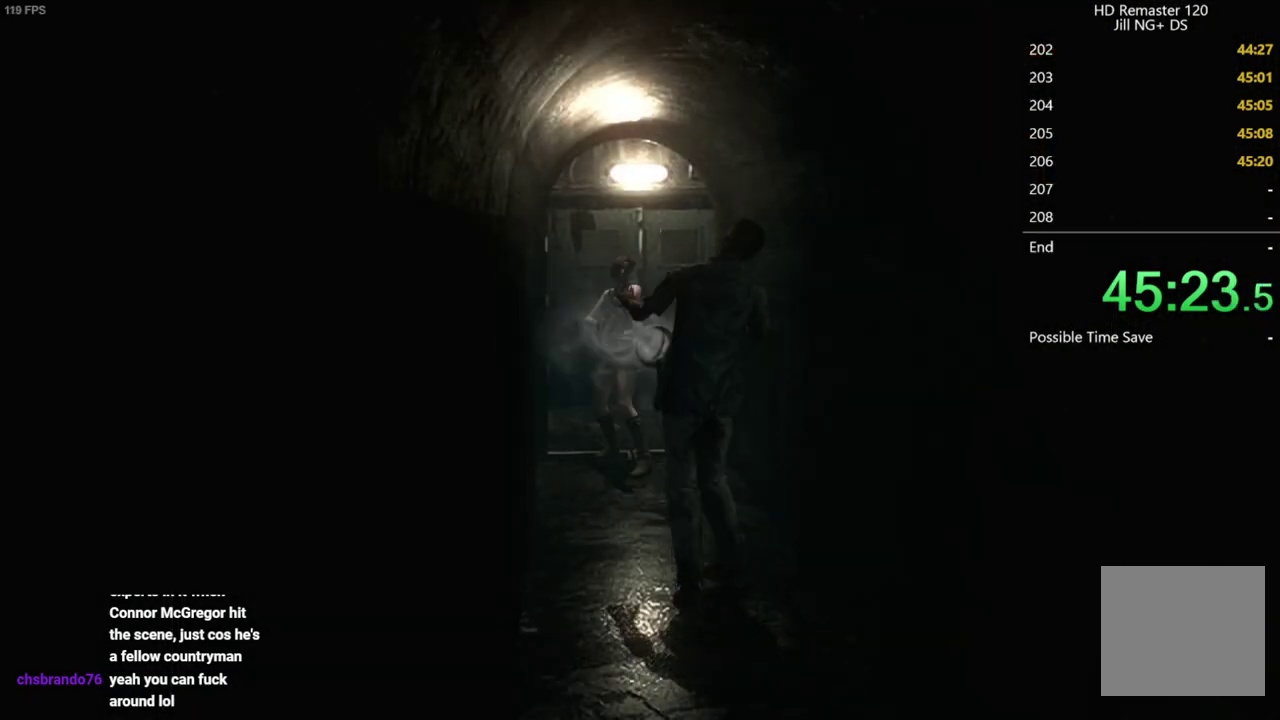
{"buttons": [], "left_stick": "down", "right_stick": "center", "events": [[67, "A", "up"], [67, "R1", "up"], [67, "left_stick", "down"]]}
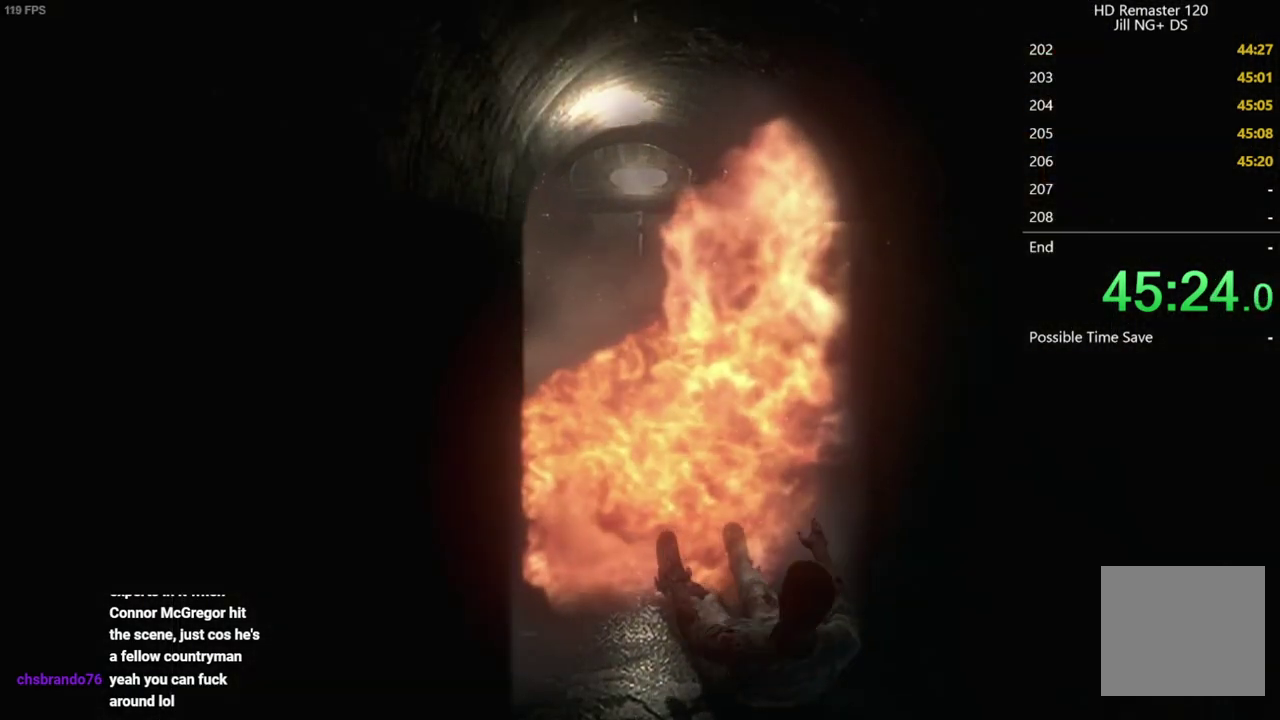
{"buttons": [], "left_stick": "center", "right_stick": "center", "events": [[50, "B", "down"], [67, "left_stick", "center"], [167, "B", "up"], [400, "A", "down"], [500, "A", "up"]]}
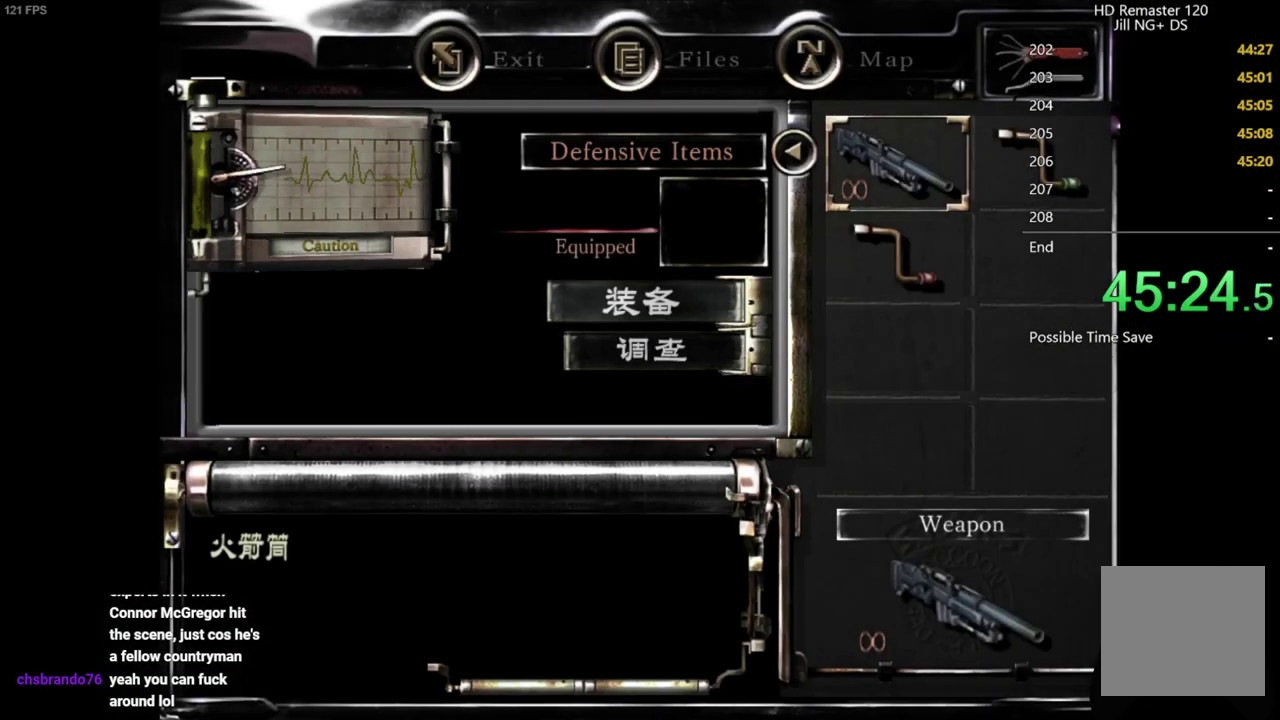
{"buttons": ["B"], "left_stick": "center", "right_stick": "center", "events": [[133, "A", "down"], [217, "A", "up"], [333, "B", "down"], [400, "B", "up"], [483, "B", "down"]]}
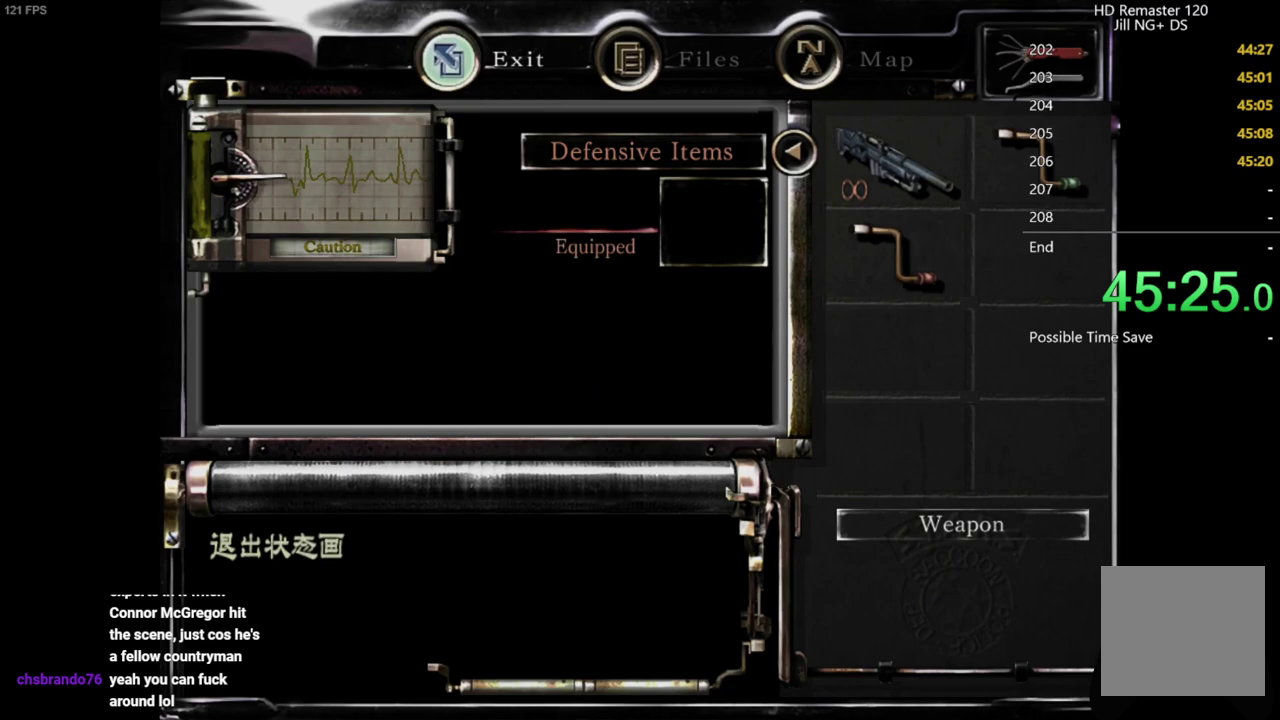
{"buttons": ["X", "DPAD_UP"], "left_stick": "center", "right_stick": "center", "events": [[83, "B", "up"], [83, "DPAD_UP", "down"], [200, "X", "down"], [233, "DPAD_RIGHT", "down"], [417, "DPAD_RIGHT", "up"]]}
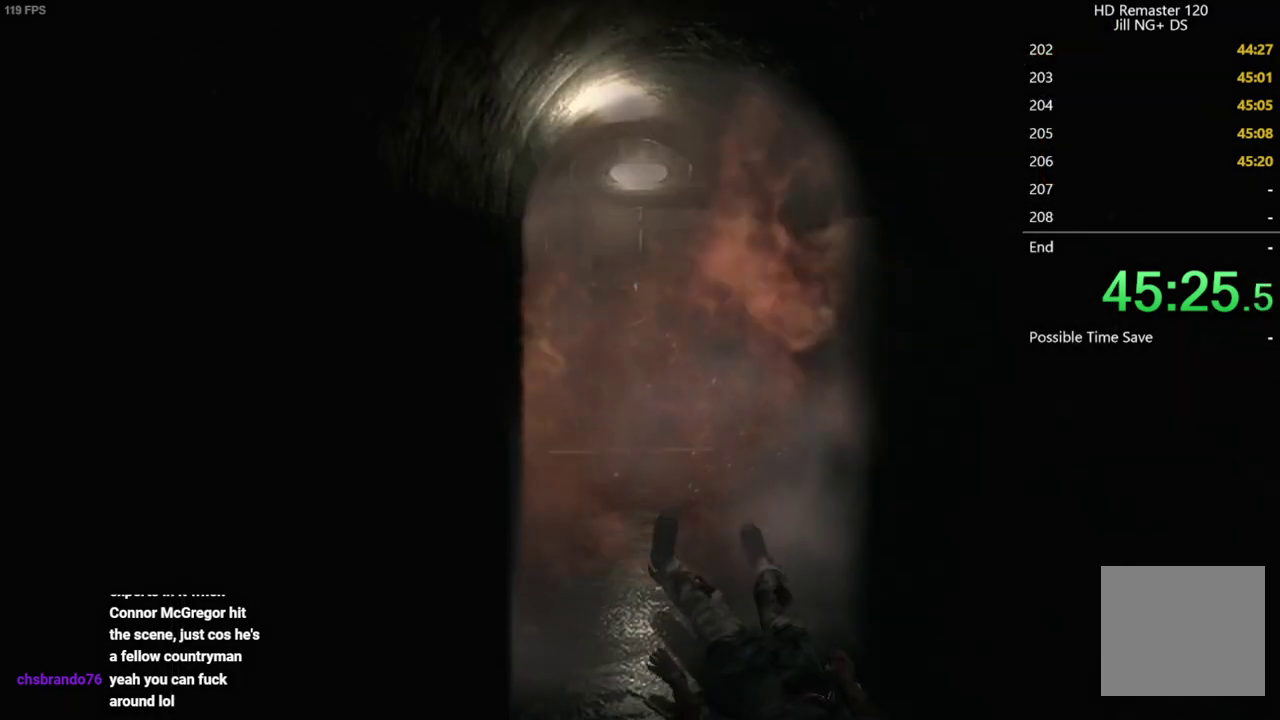
{"buttons": ["X", "DPAD_UP", "DPAD_LEFT"], "left_stick": "center", "right_stick": "center", "events": [[500, "DPAD_LEFT", "down"]]}
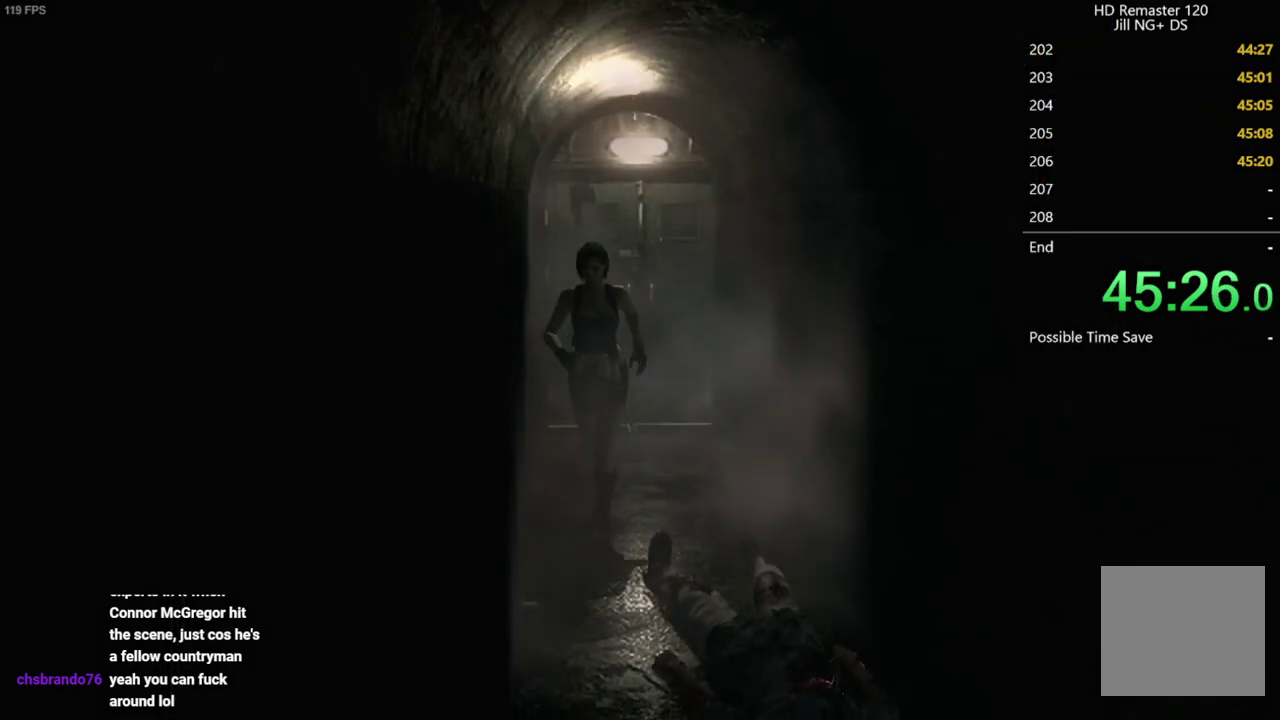
{"buttons": ["X", "DPAD_UP"], "left_stick": "center", "right_stick": "center", "events": [[133, "DPAD_LEFT", "up"]]}
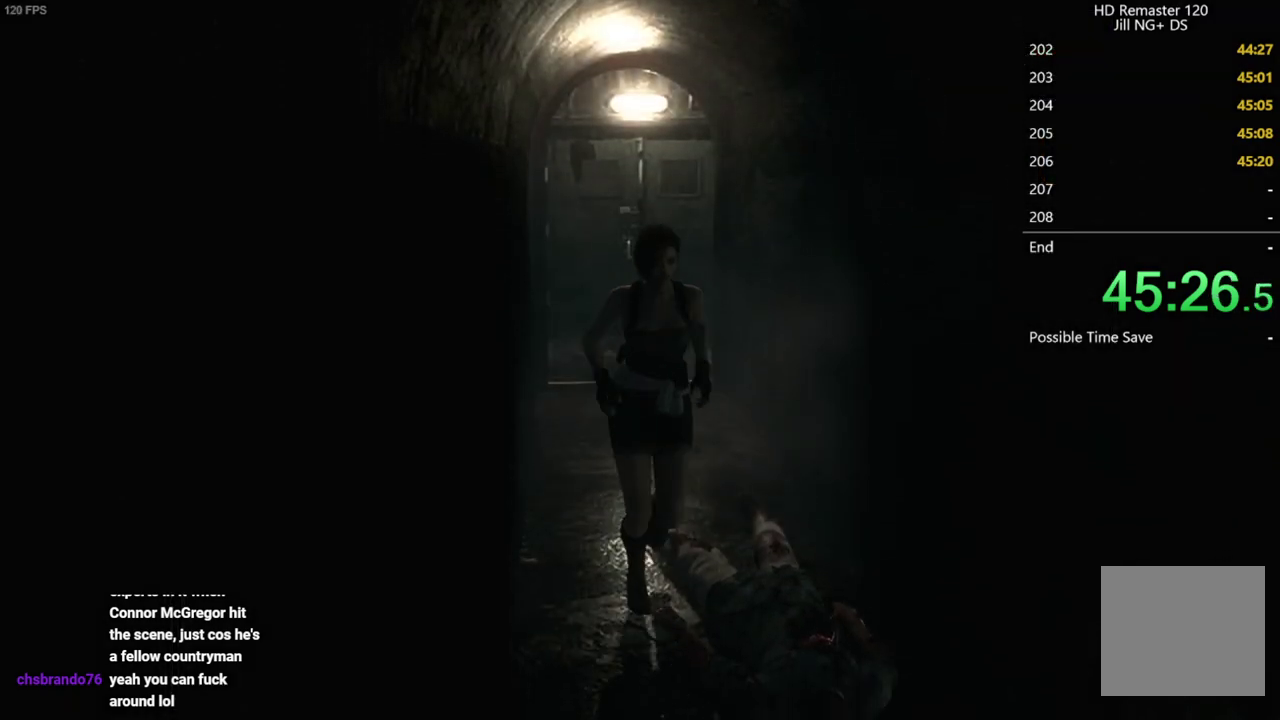
{"buttons": ["X", "DPAD_UP"], "left_stick": "center", "right_stick": "center", "events": []}
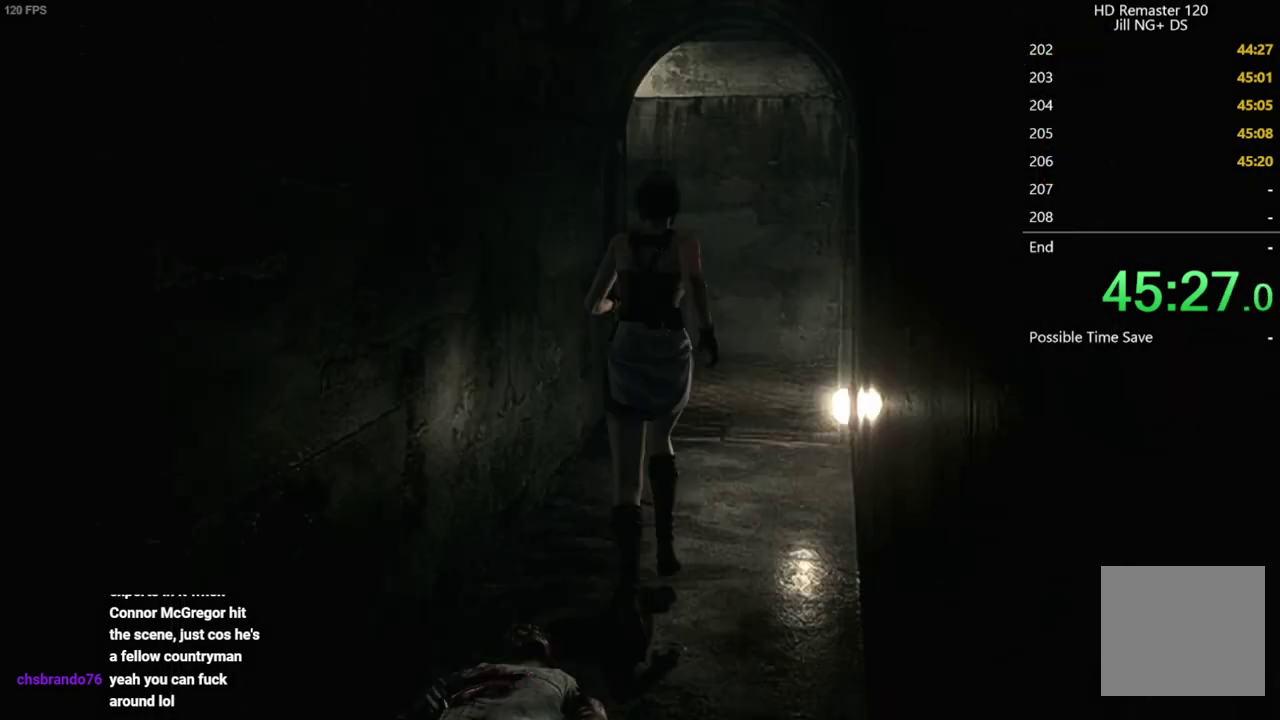
{"buttons": ["X", "DPAD_UP"], "left_stick": "center", "right_stick": "center", "events": []}
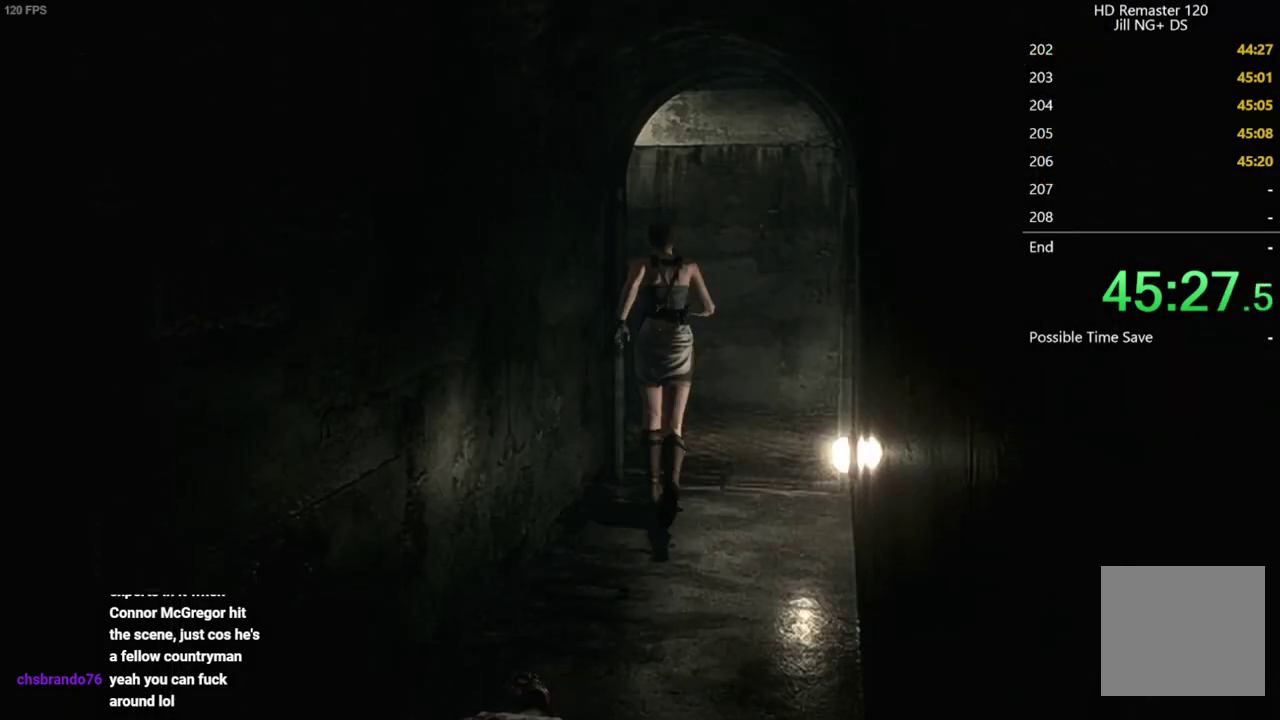
{"buttons": ["A", "X", "DPAD_UP", "DPAD_LEFT"], "left_stick": "center", "right_stick": "center", "events": [[250, "DPAD_LEFT", "down"], [483, "A", "down"]]}
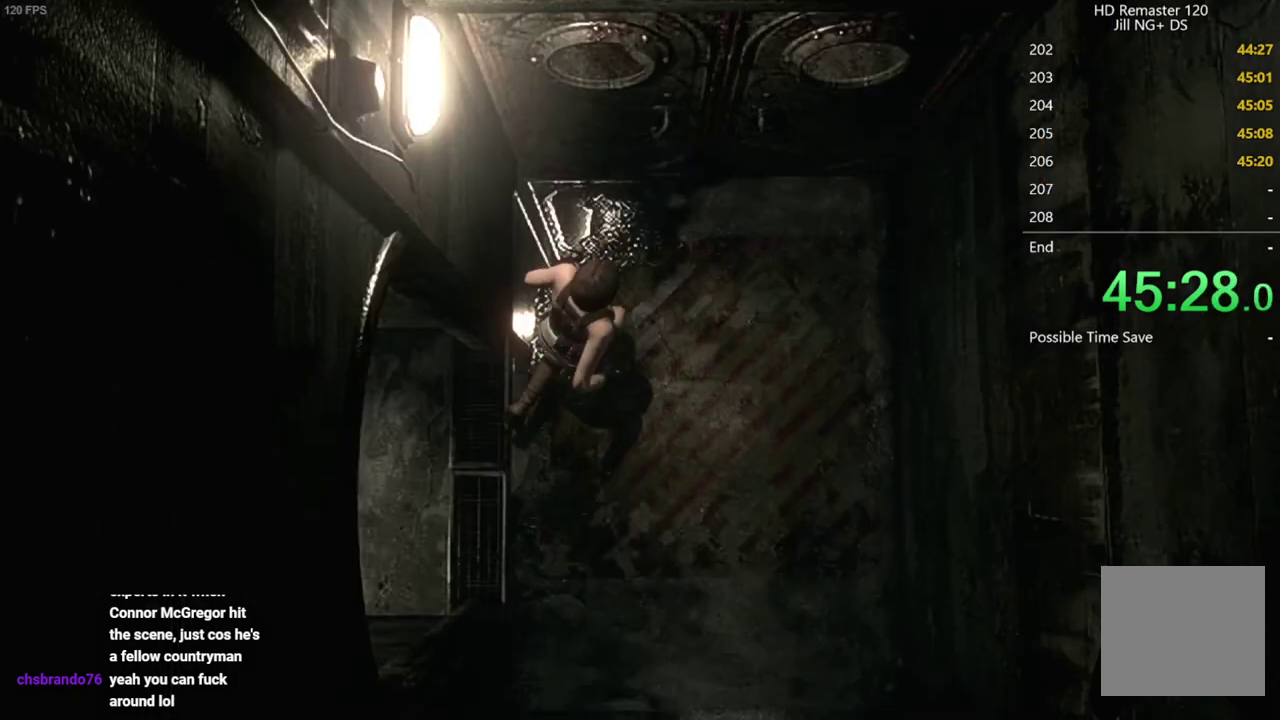
{"buttons": [], "left_stick": "center", "right_stick": "center", "events": [[250, "DPAD_LEFT", "up"], [350, "A", "up"], [350, "DPAD_UP", "up"], [367, "X", "up"]]}